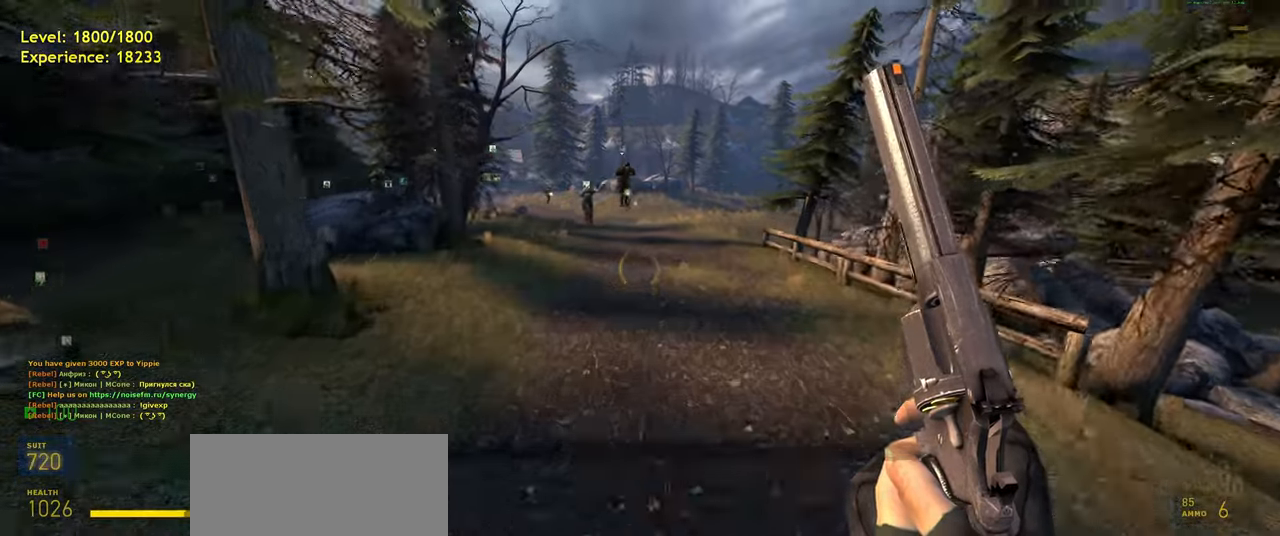
Gameplay with keyboard and mouse; each line is a JSON object with the keys and mouse buttons held at the frame after it. "events" lists presses ("down") and releases ("up") of "a", "ctrl", "d", "e", "f", "q", "r", "s", "shift", "space", "tab", "w", "mouse_left", "mouse_wheel", "mouse_right", "mouse_mb4" and "mouse_mb5" between this image and that frame as [ms after this image, input, new state], when the widget could be followed in between. "mouse_left", "mouse_wheel", "mouse_right", "mouse_mb4", "mouse_mb5" = the "left", "wheel", "right", "mb4", "mb5" buttons of the "mouse" list. No other keys are recorded. "wheel" means that the mouse wheel is clicked or scrolled. Mouse movement is not recorded.
{"keys": ["d", "space"], "mouse": [], "events": [[440, "d", "down"], [460, "a", "up"]]}
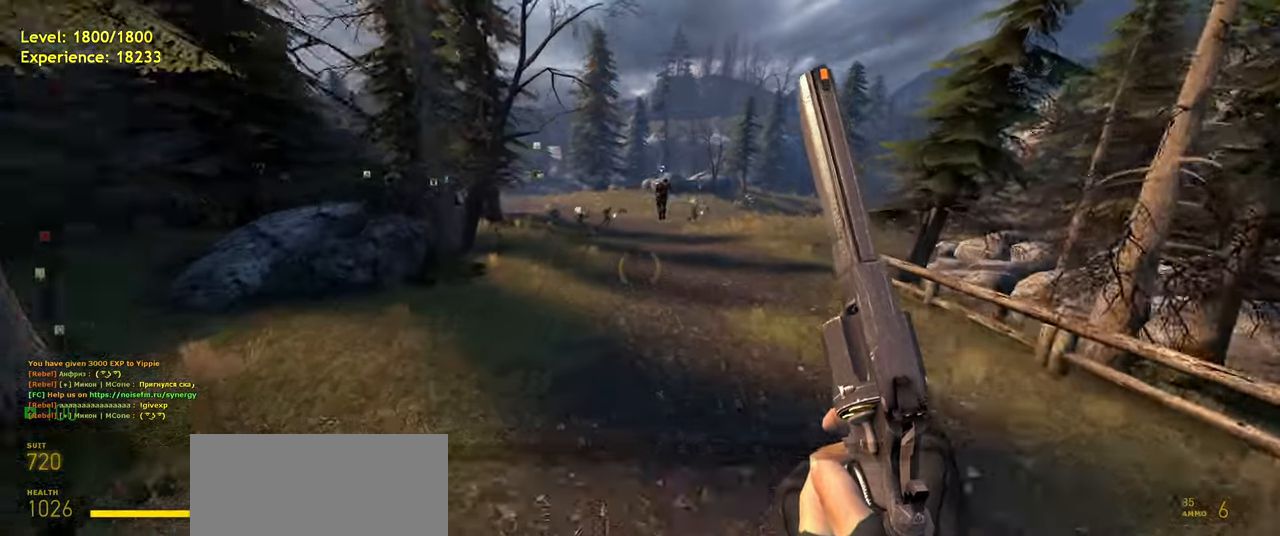
{"keys": ["w"], "mouse": [], "events": [[340, "w", "down"], [380, "d", "up"], [380, "space", "up"]]}
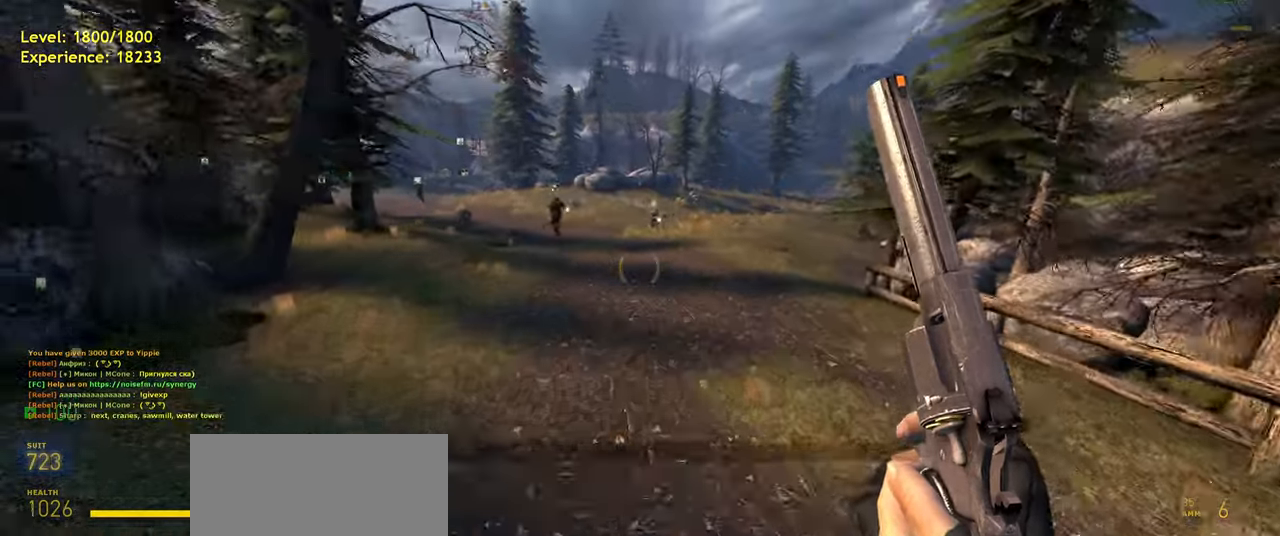
{"keys": ["a", "space", "w"], "mouse": [], "events": [[140, "shift", "down"], [160, "w", "up"], [280, "a", "down"], [400, "w", "down"], [440, "space", "down"], [480, "shift", "up"]]}
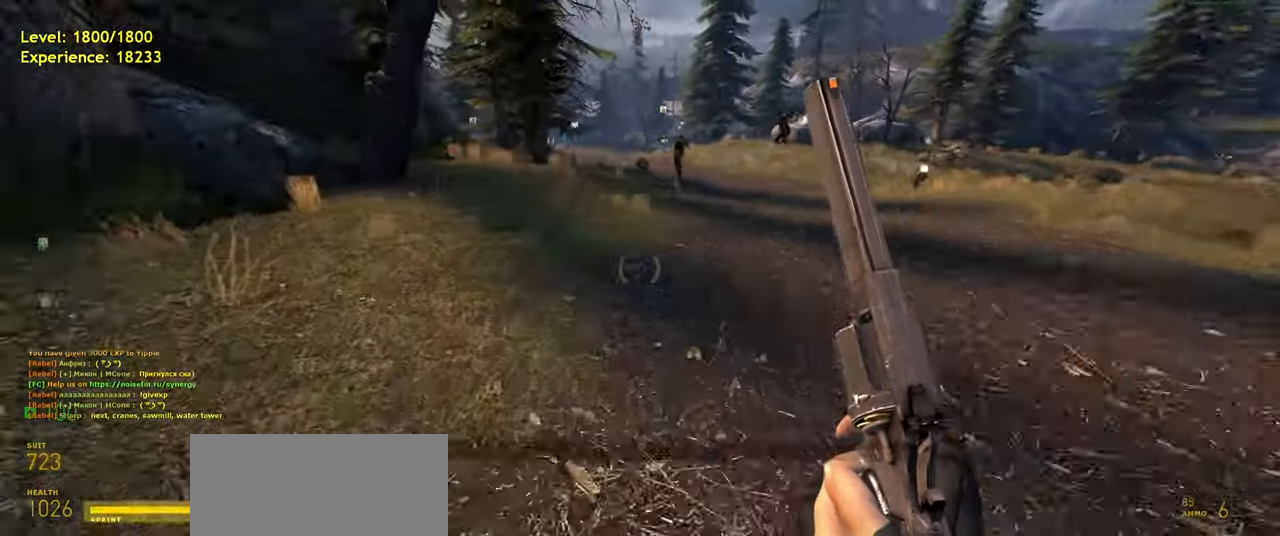
{"keys": ["space"], "mouse": [], "events": [[40, "a", "up"], [40, "d", "down"], [80, "w", "up"], [360, "d", "up"]]}
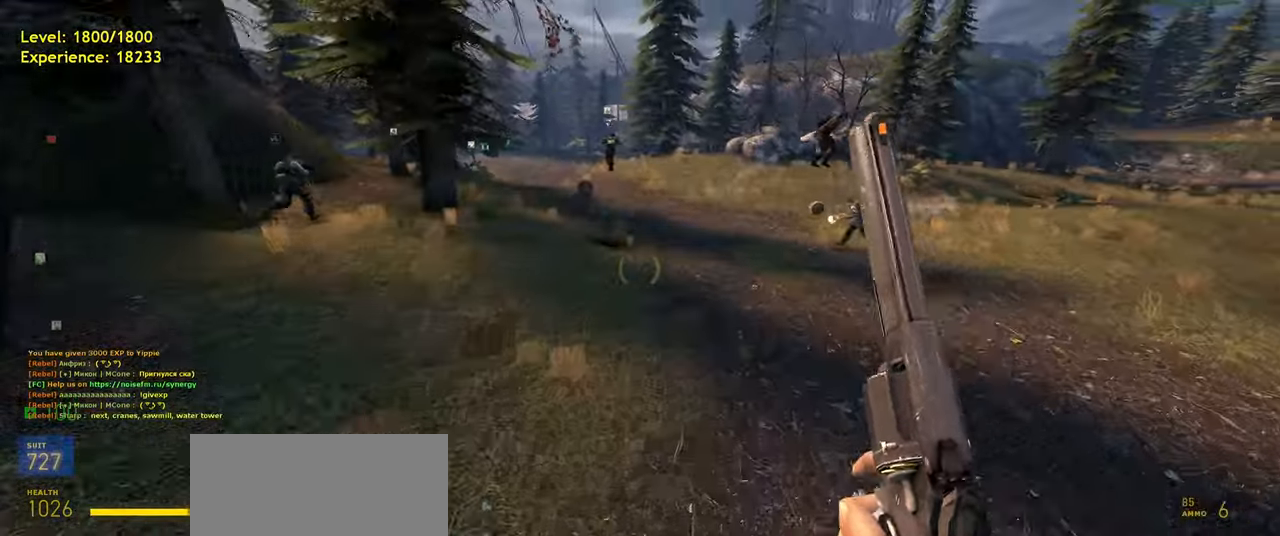
{"keys": ["a", "space"], "mouse": [], "events": [[60, "a", "down"]]}
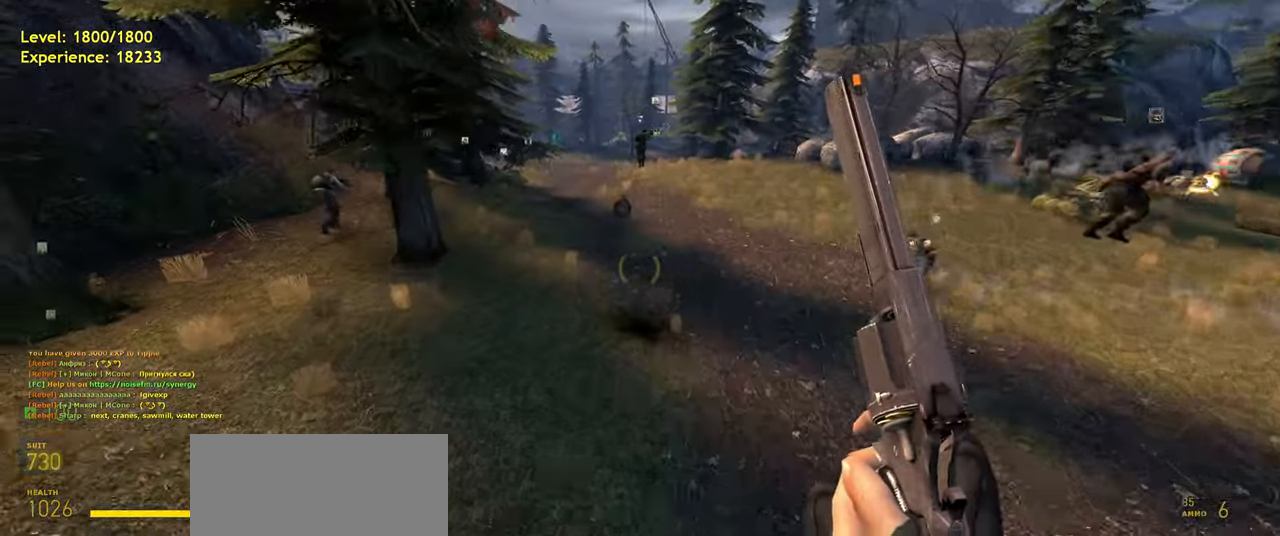
{"keys": ["d", "space"], "mouse": [], "events": [[240, "d", "down"], [280, "a", "up"]]}
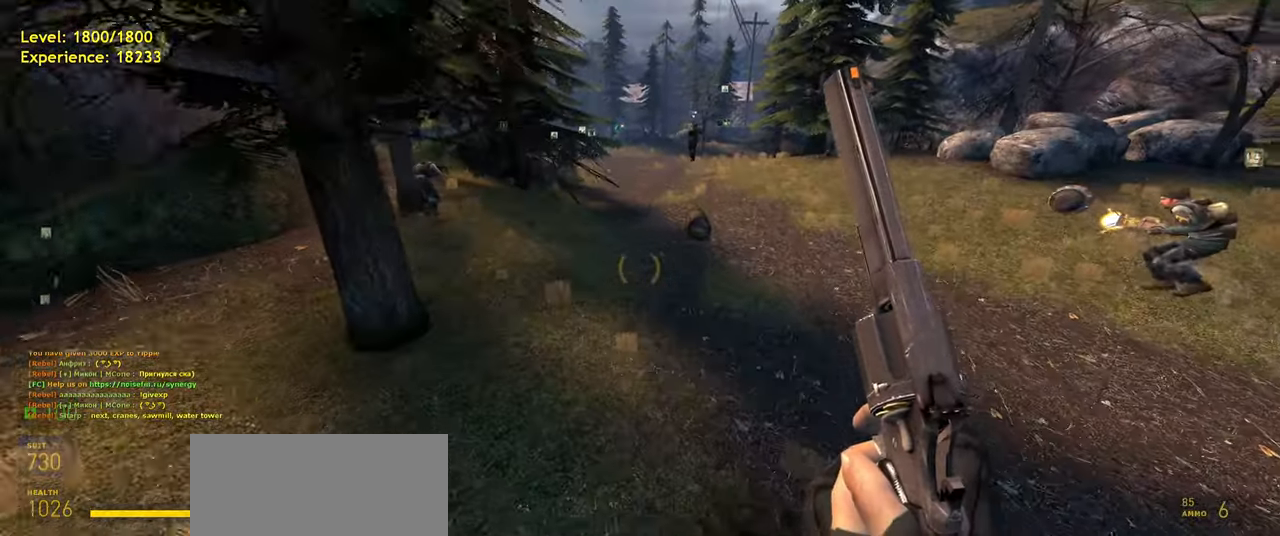
{"keys": ["a", "shift", "w"], "mouse": [], "events": [[120, "d", "up"], [180, "space", "up"], [240, "w", "down"], [320, "shift", "down"], [440, "a", "down"]]}
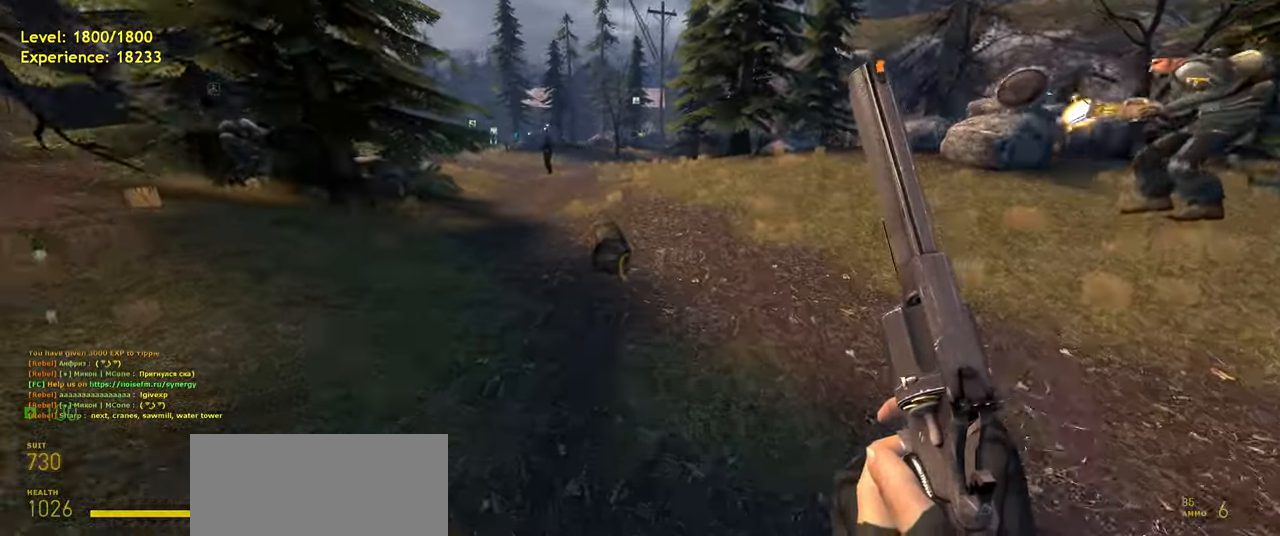
{"keys": ["d", "space"], "mouse": [], "events": [[180, "space", "down"], [240, "w", "up"], [260, "shift", "up"], [300, "a", "up"], [300, "d", "down"]]}
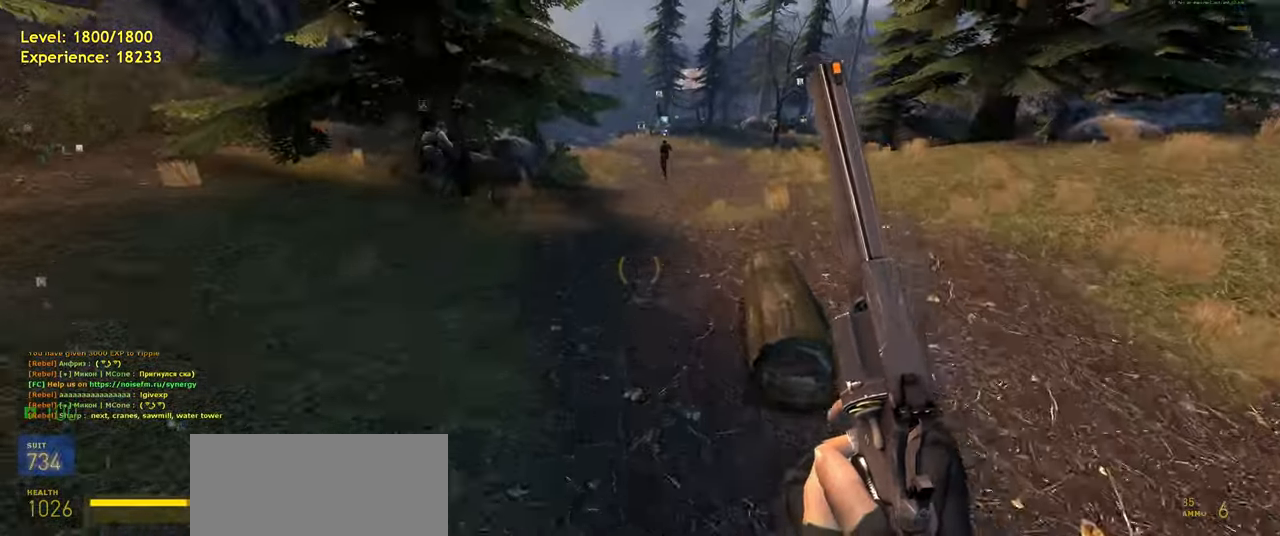
{"keys": ["space"], "mouse": [], "events": [[60, "a", "down"], [60, "d", "up"], [280, "a", "up"]]}
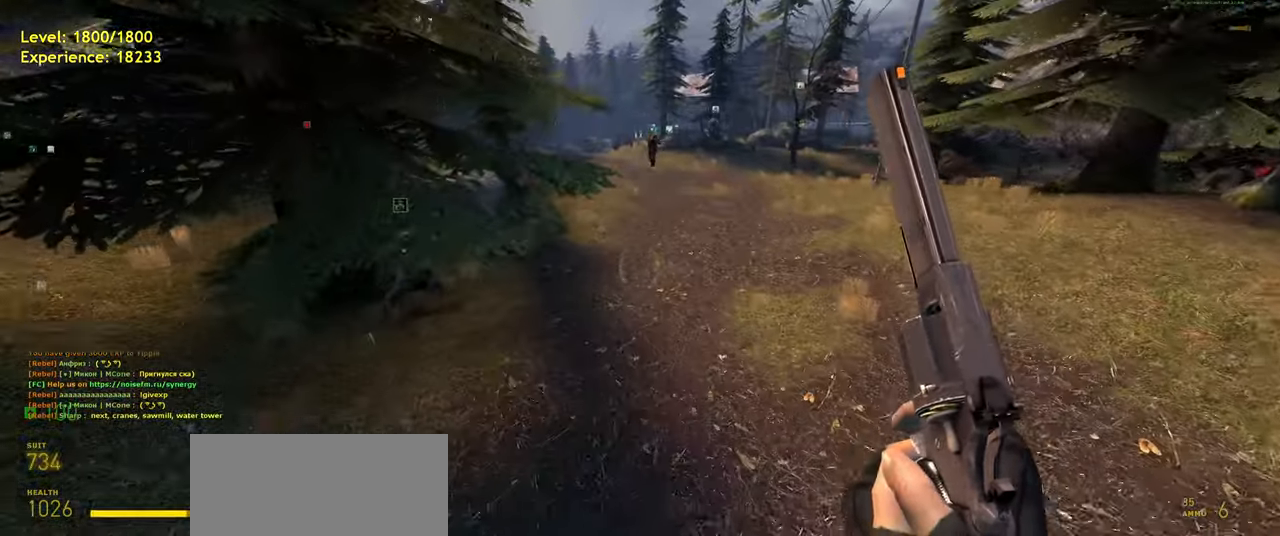
{"keys": ["space"], "mouse": [], "events": []}
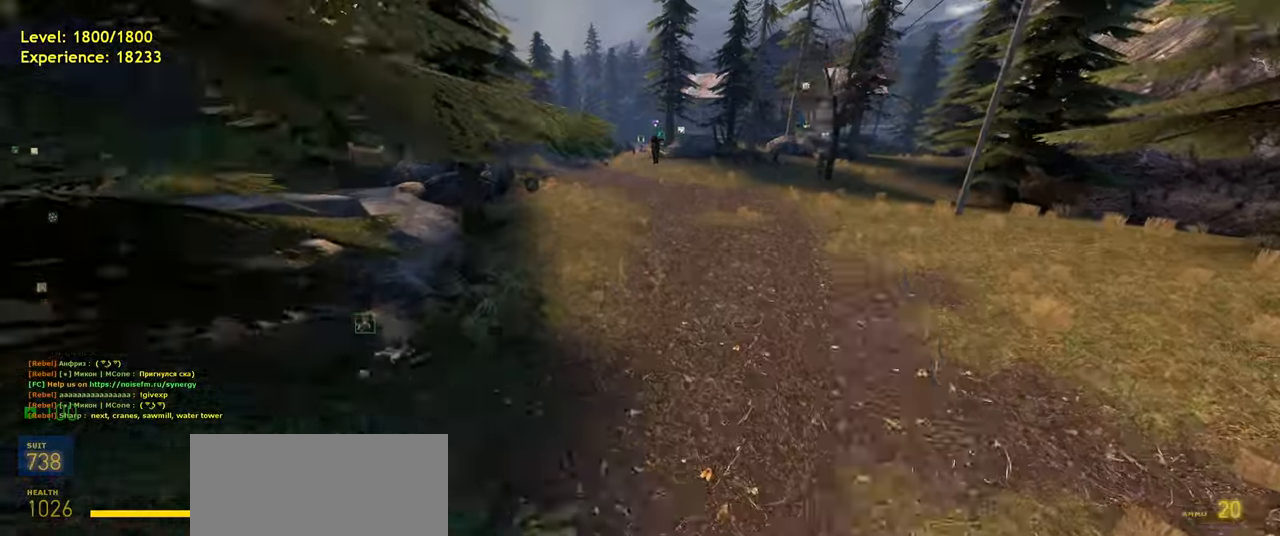
{"keys": ["d", "space"], "mouse": [], "events": [[440, "d", "down"]]}
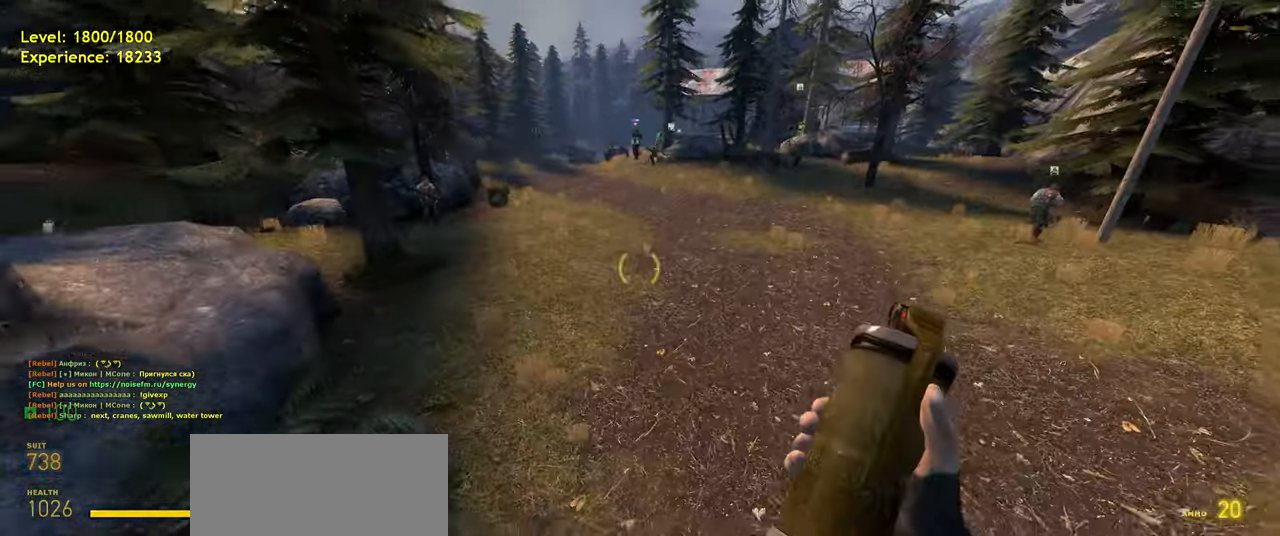
{"keys": ["w"], "mouse": [], "events": [[160, "d", "up"], [240, "space", "up"], [320, "w", "down"]]}
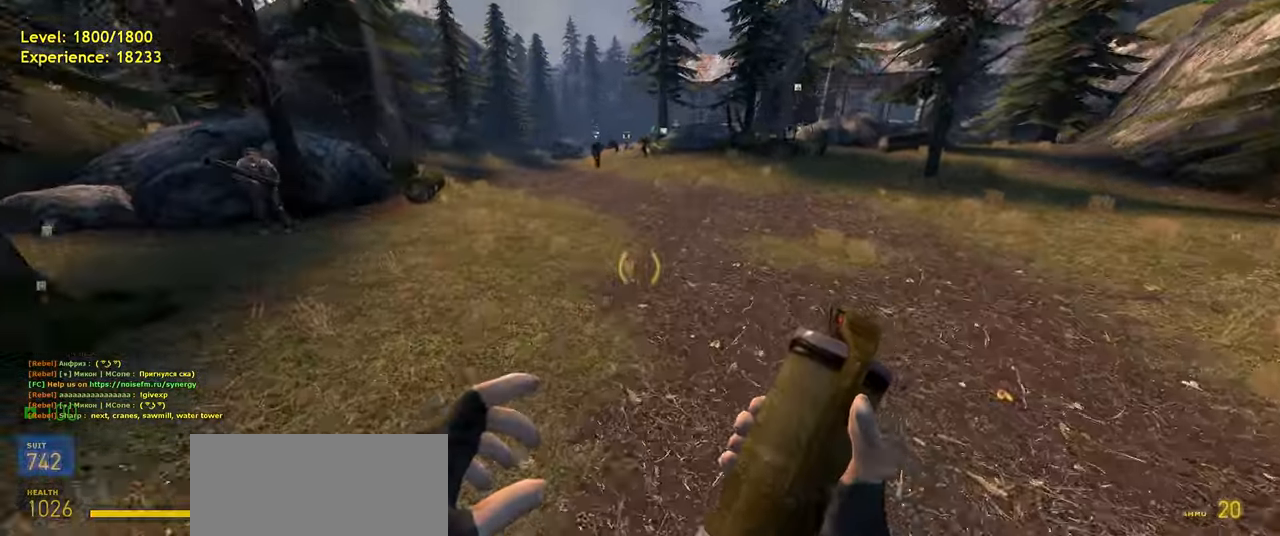
{"keys": ["d", "space"], "mouse": [], "events": [[20, "shift", "down"], [140, "a", "down"], [260, "space", "down"], [280, "shift", "up"], [360, "a", "up"], [360, "d", "down"], [360, "w", "up"]]}
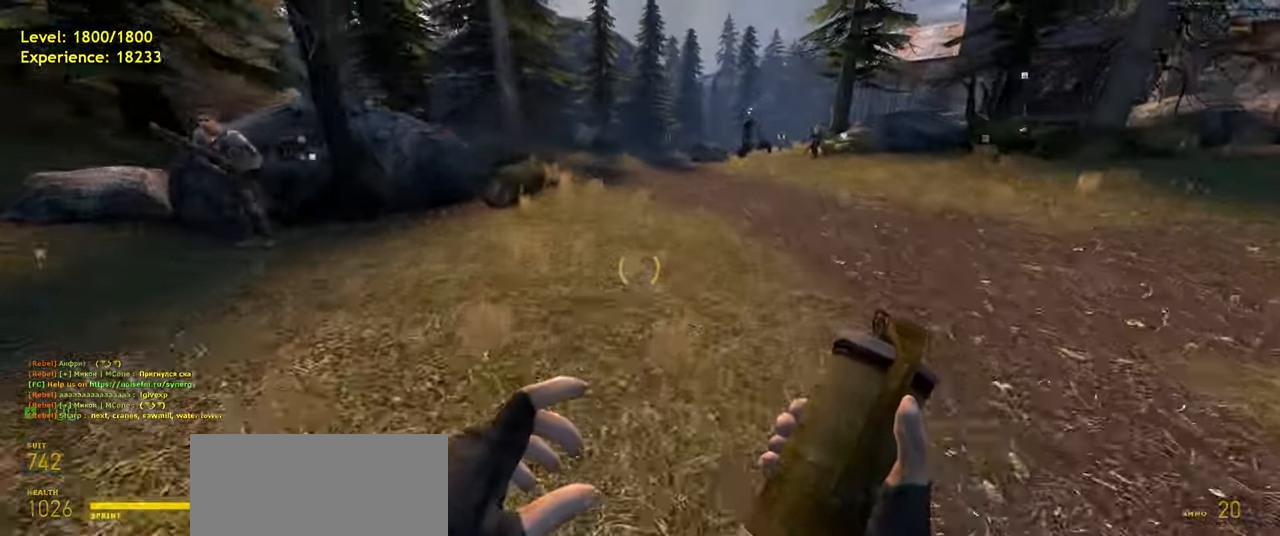
{"keys": ["space"], "mouse": [], "events": [[420, "d", "up"]]}
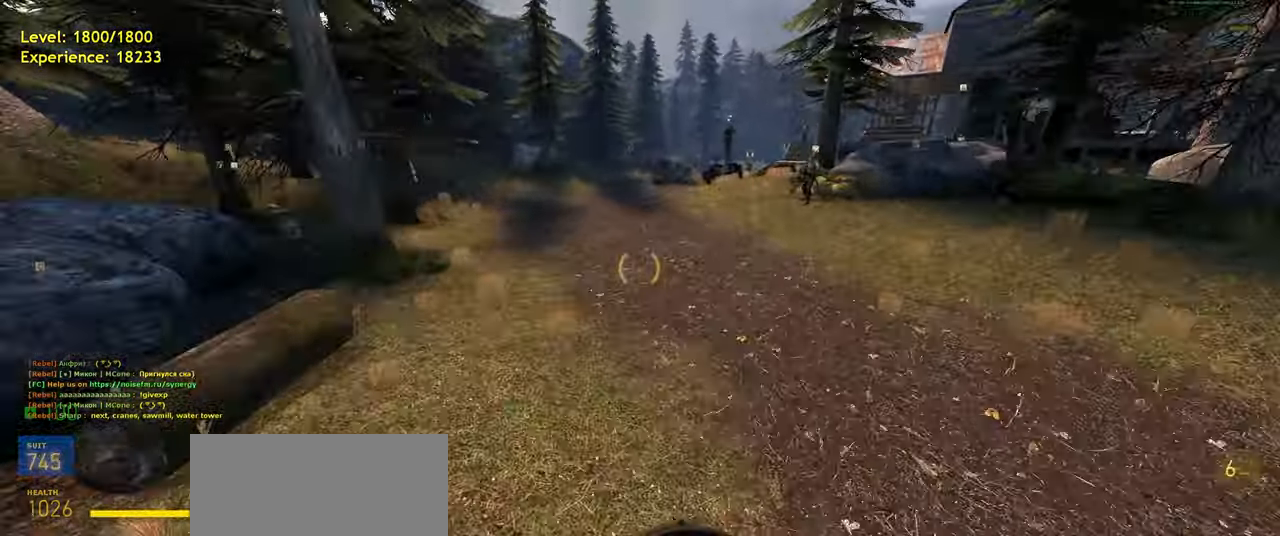
{"keys": ["d", "space"], "mouse": ["wheel"], "events": [[380, "d", "down"], [480, "mouse_wheel", "down"]]}
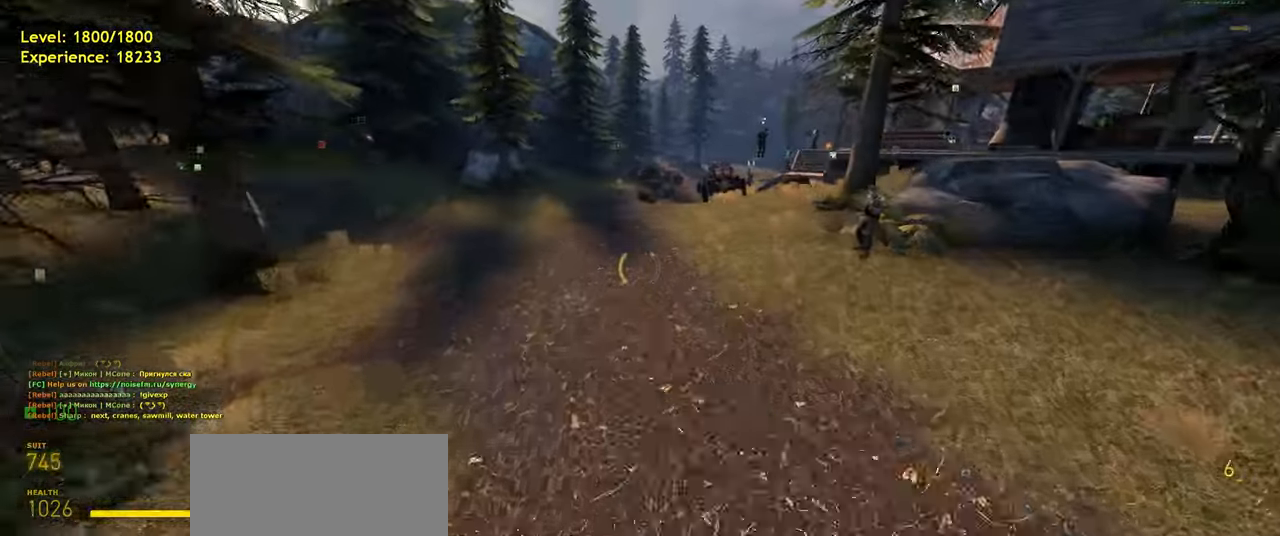
{"keys": ["w"], "mouse": [], "events": [[120, "mouse_wheel", "up"], [360, "w", "down"], [380, "space", "up"], [420, "d", "up"]]}
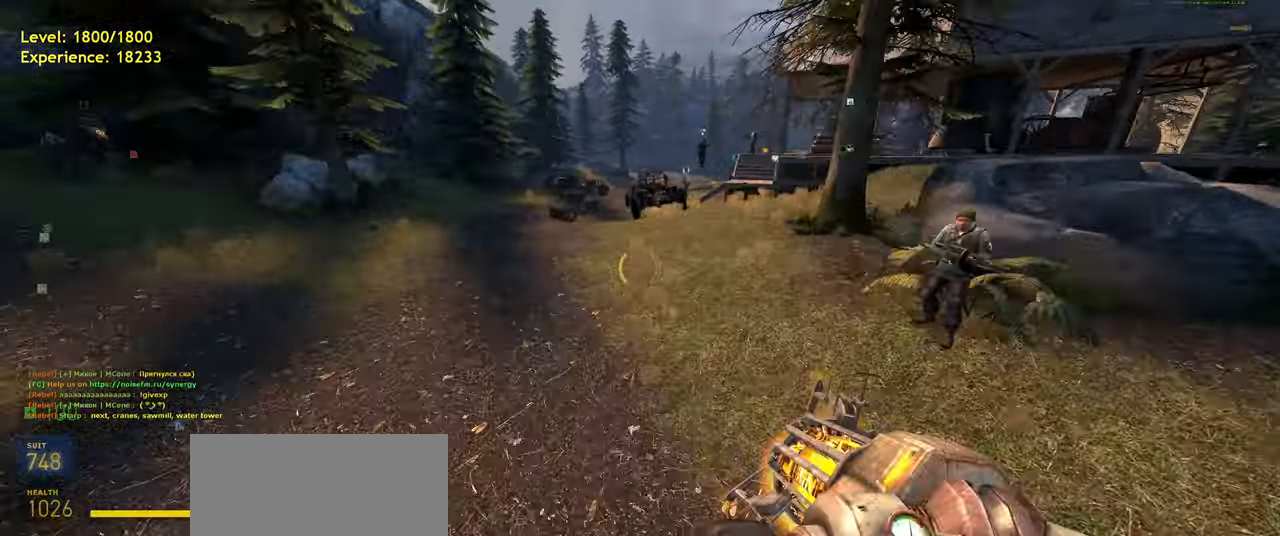
{"keys": ["a", "space", "w"], "mouse": [], "events": [[140, "shift", "down"], [220, "a", "down"], [420, "space", "down"], [440, "shift", "up"]]}
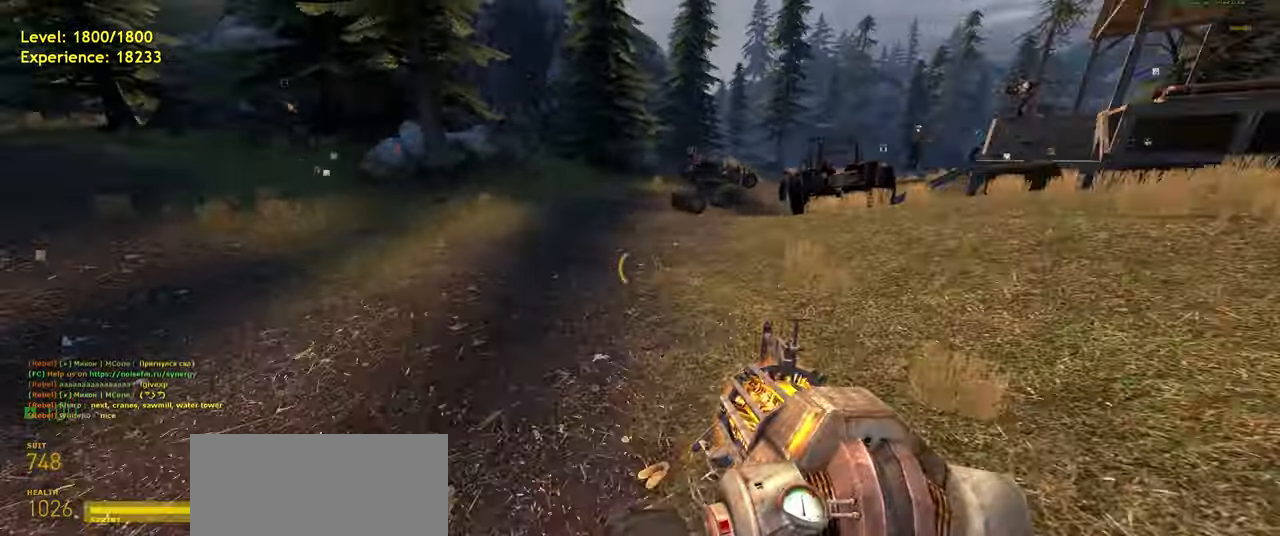
{"keys": ["d", "space"], "mouse": [], "events": [[20, "a", "up"], [20, "d", "down"], [40, "w", "up"]]}
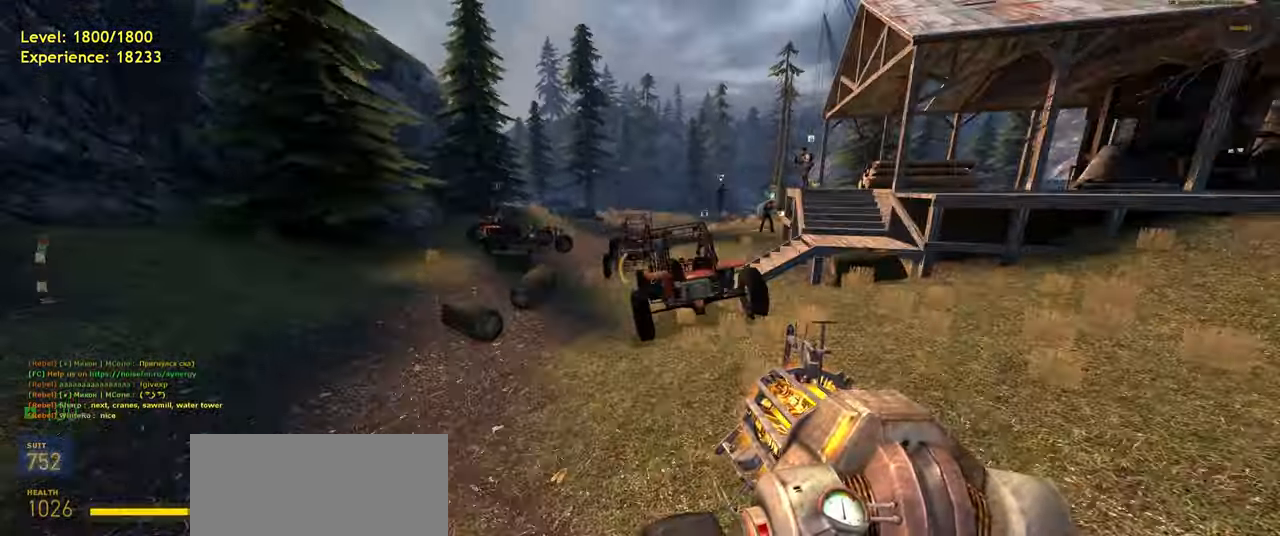
{"keys": ["space"], "mouse": [], "events": [[80, "d", "up"]]}
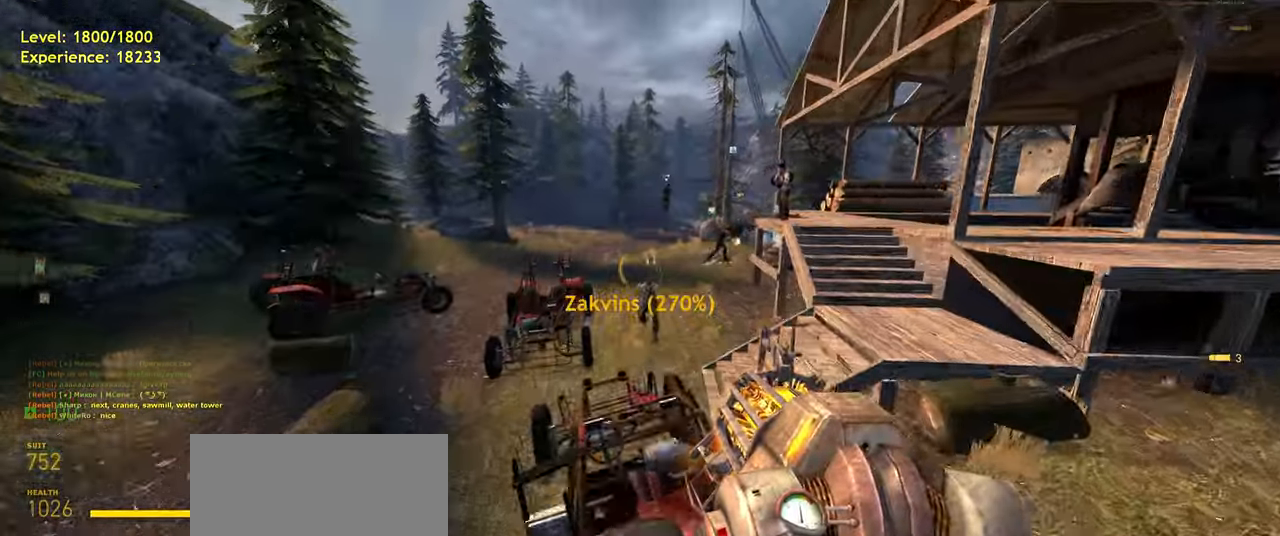
{"keys": ["space", "w"], "mouse": [], "events": [[160, "d", "down"], [300, "w", "down"], [340, "d", "up"]]}
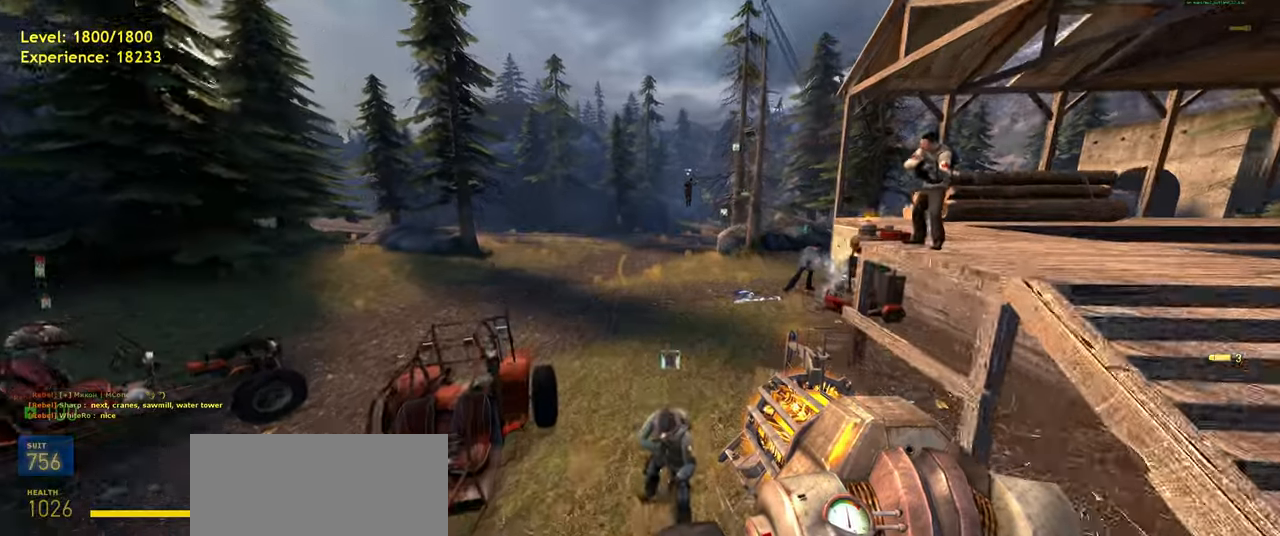
{"keys": [], "mouse": [], "events": [[200, "space", "up"], [280, "d", "down"], [380, "d", "up"], [480, "w", "up"]]}
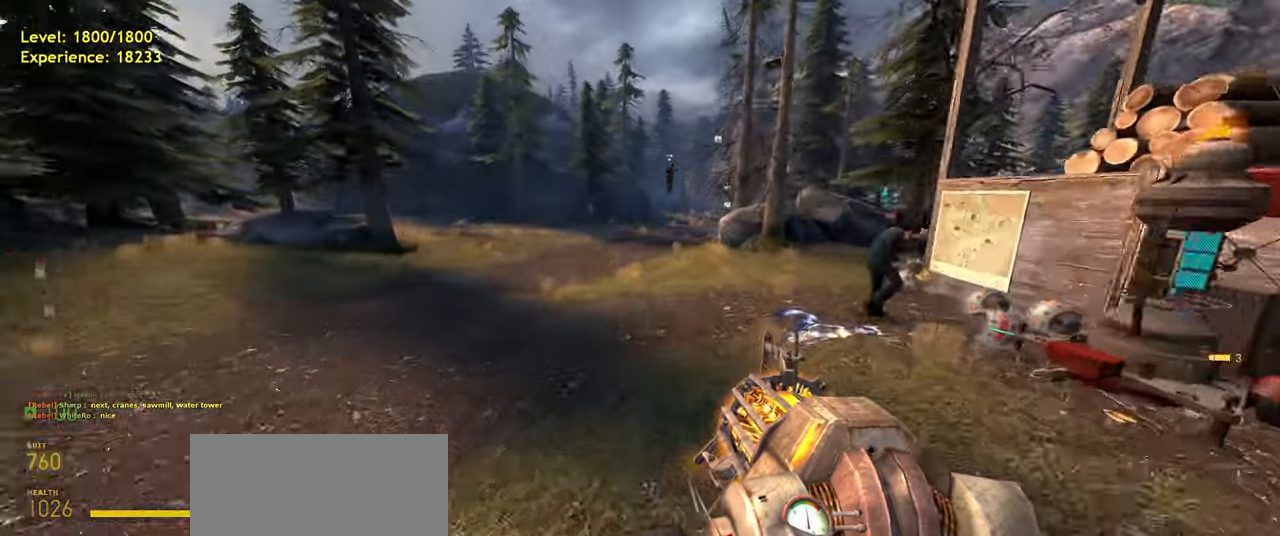
{"keys": [], "mouse": [], "events": [[160, "shift", "down"], [180, "tab", "down"], [340, "tab", "up"], [360, "shift", "up"]]}
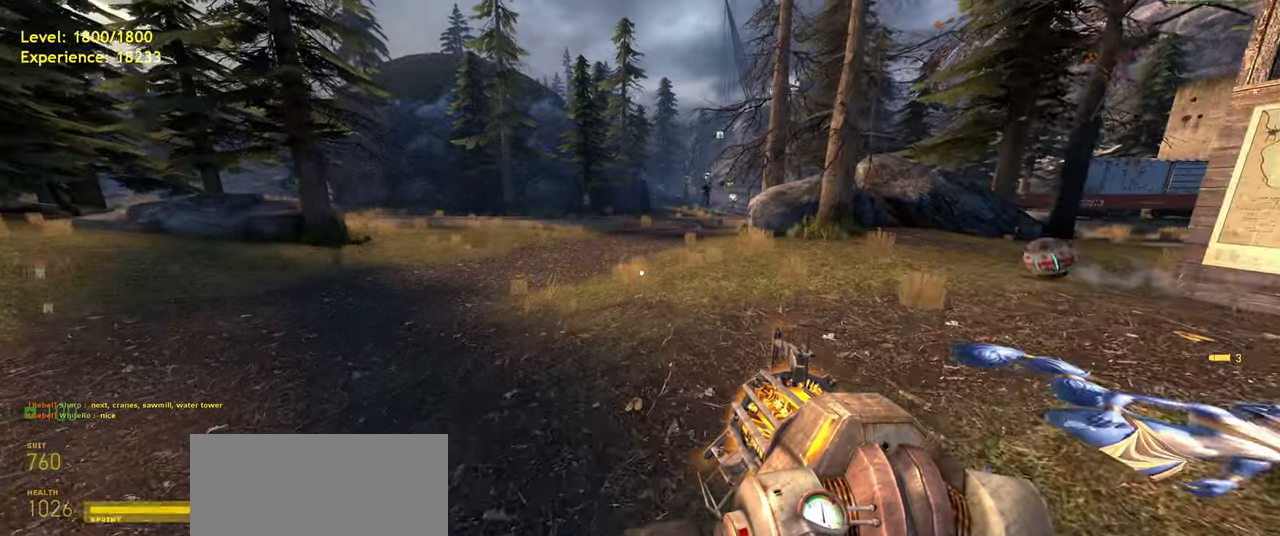
{"keys": [], "mouse": [], "events": [[240, "shift", "down"], [260, "tab", "down"], [340, "shift", "up"], [400, "tab", "up"]]}
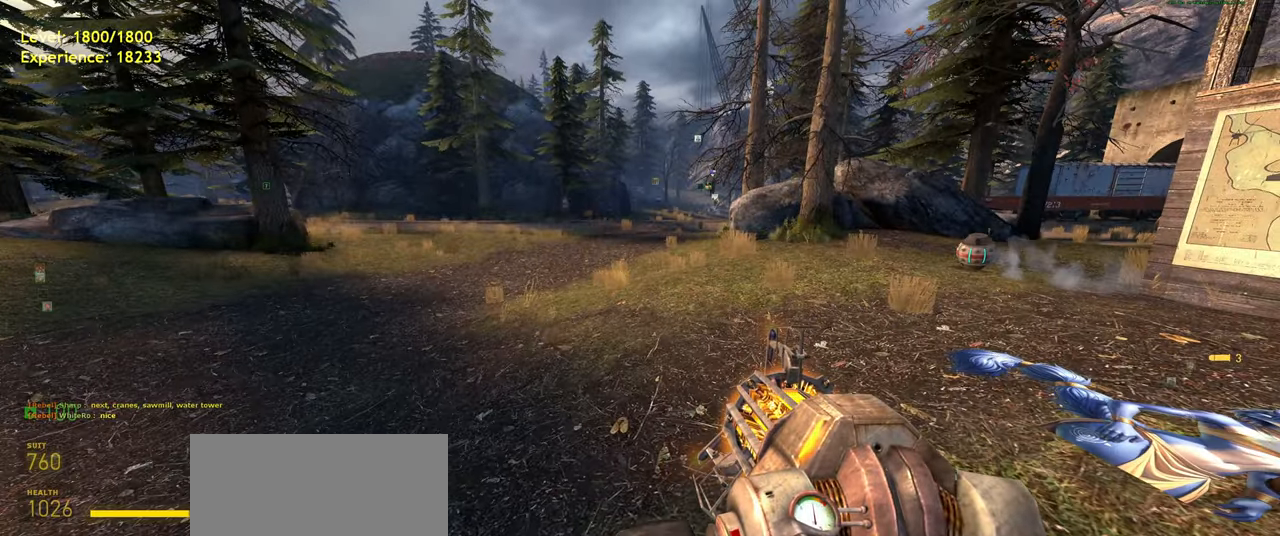
{"keys": ["d", "space"], "mouse": [], "events": [[40, "w", "down"], [160, "shift", "down"], [220, "a", "down"], [300, "space", "down"], [340, "shift", "up"], [420, "d", "down"], [460, "a", "up"], [460, "w", "up"]]}
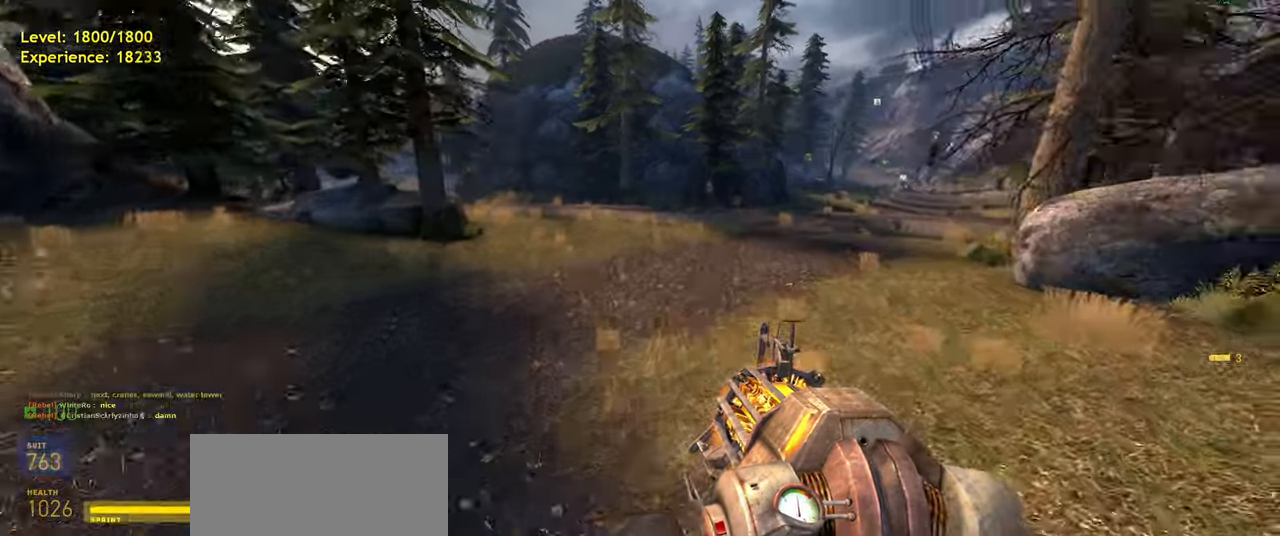
{"keys": ["space"], "mouse": [], "events": [[280, "d", "up"]]}
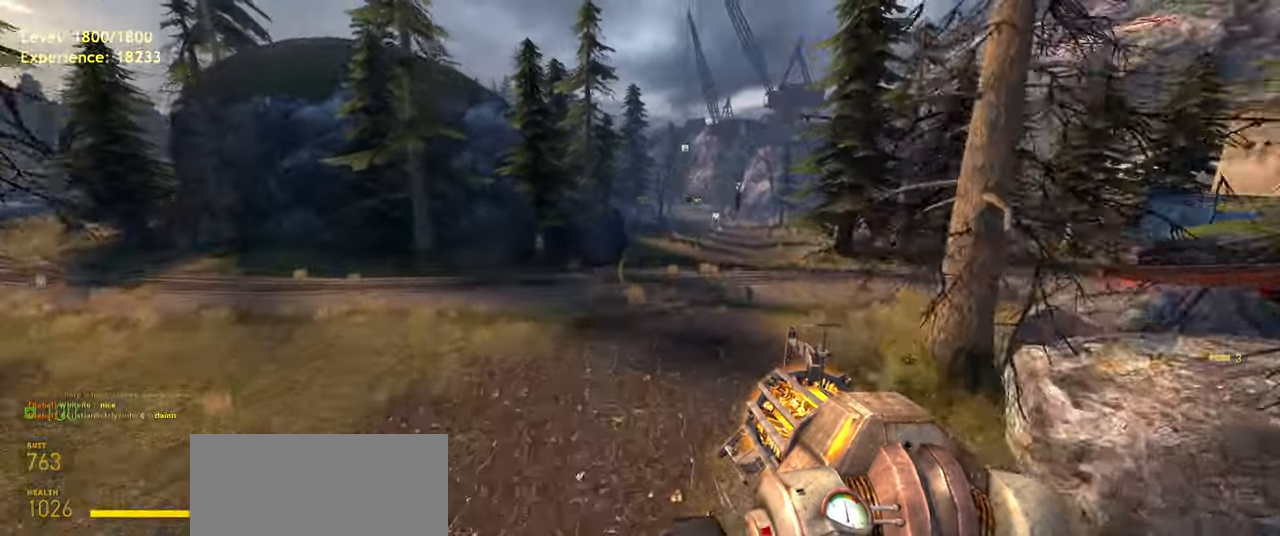
{"keys": ["space"], "mouse": [], "events": [[180, "d", "down"], [220, "mouse_wheel", "down"], [320, "mouse_wheel", "up"], [420, "d", "up"]]}
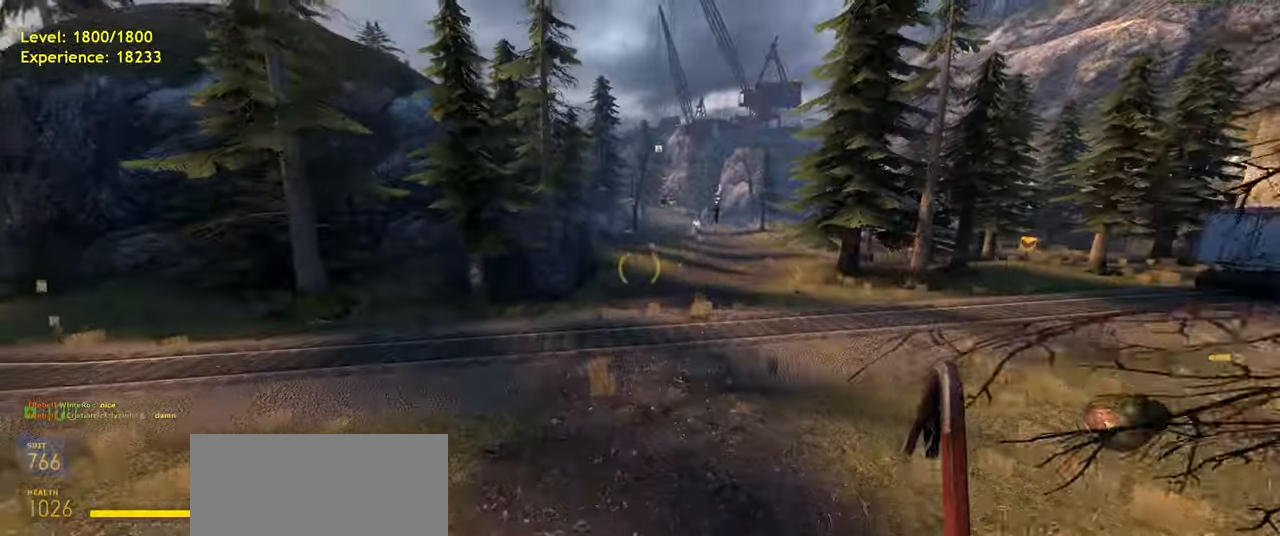
{"keys": ["d", "space"], "mouse": [], "events": [[60, "w", "down"], [160, "d", "down"], [220, "w", "up"]]}
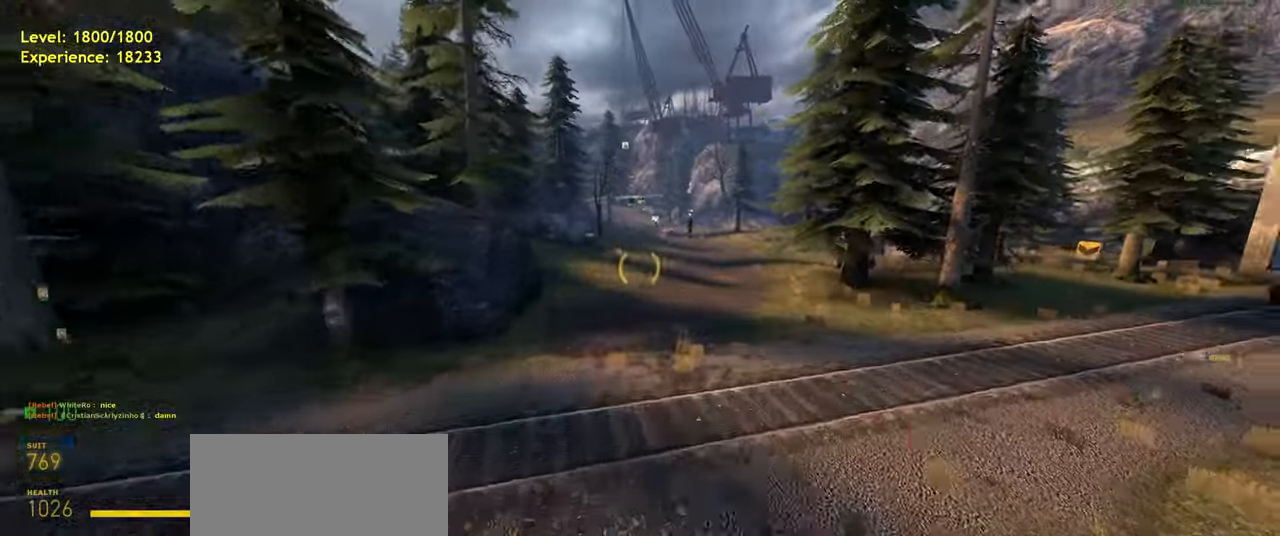
{"keys": ["a", "shift", "w"], "mouse": [], "events": [[180, "w", "down"], [220, "space", "up"], [240, "d", "up"], [420, "shift", "down"], [500, "a", "down"]]}
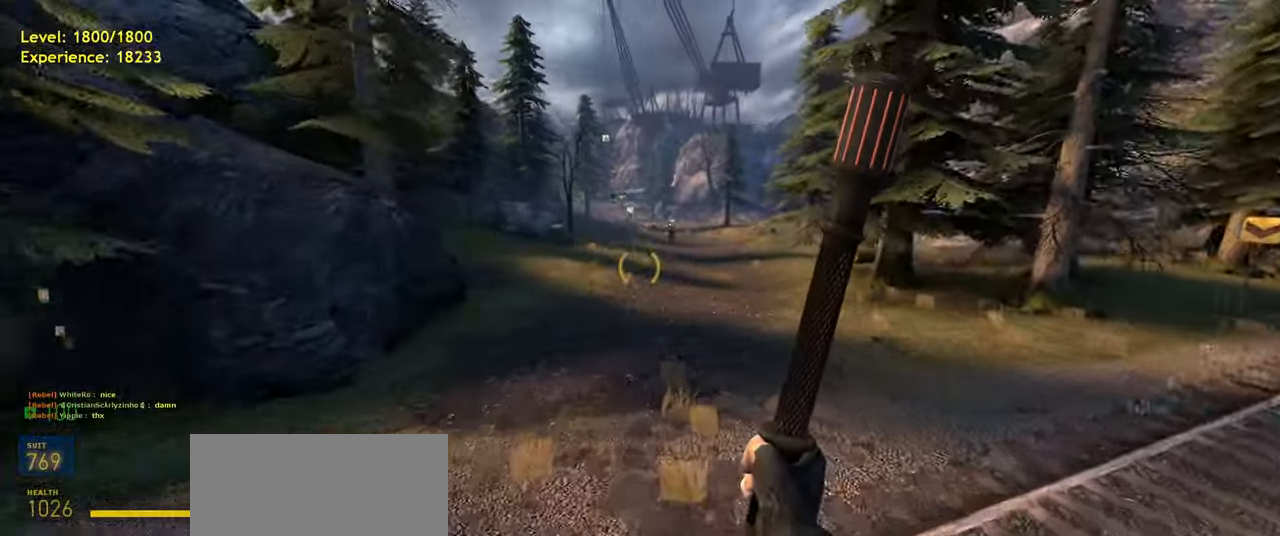
{"keys": ["d", "space"], "mouse": ["wheel"], "events": [[240, "space", "down"], [280, "shift", "up"], [340, "a", "up"], [340, "d", "down"], [380, "w", "up"], [440, "mouse_wheel", "down"]]}
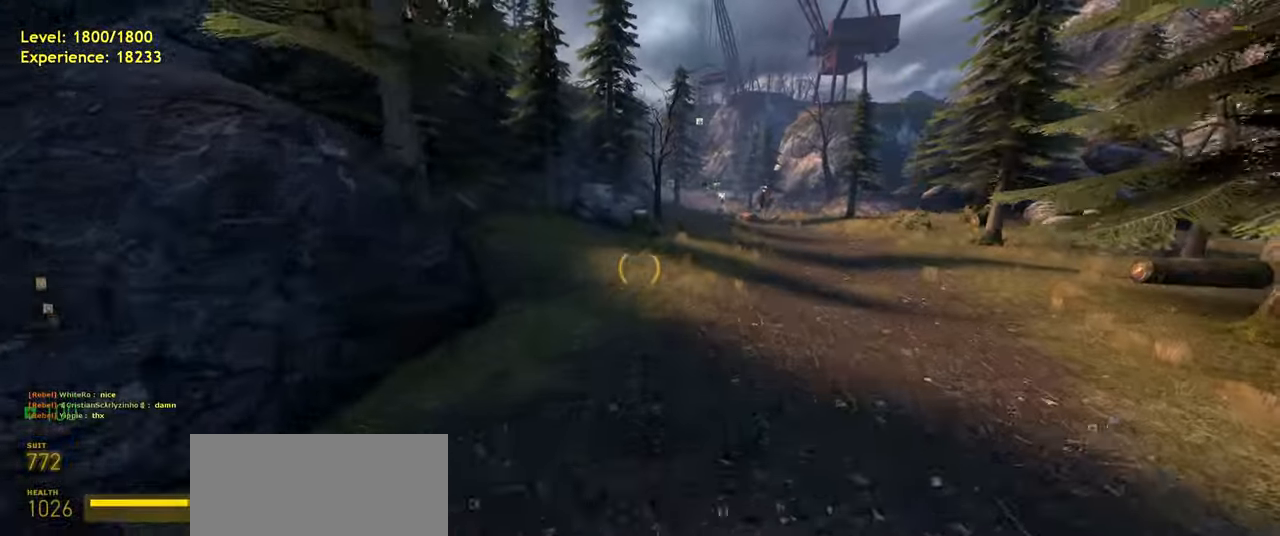
{"keys": ["d", "space"], "mouse": [], "events": [[60, "mouse_wheel", "up"]]}